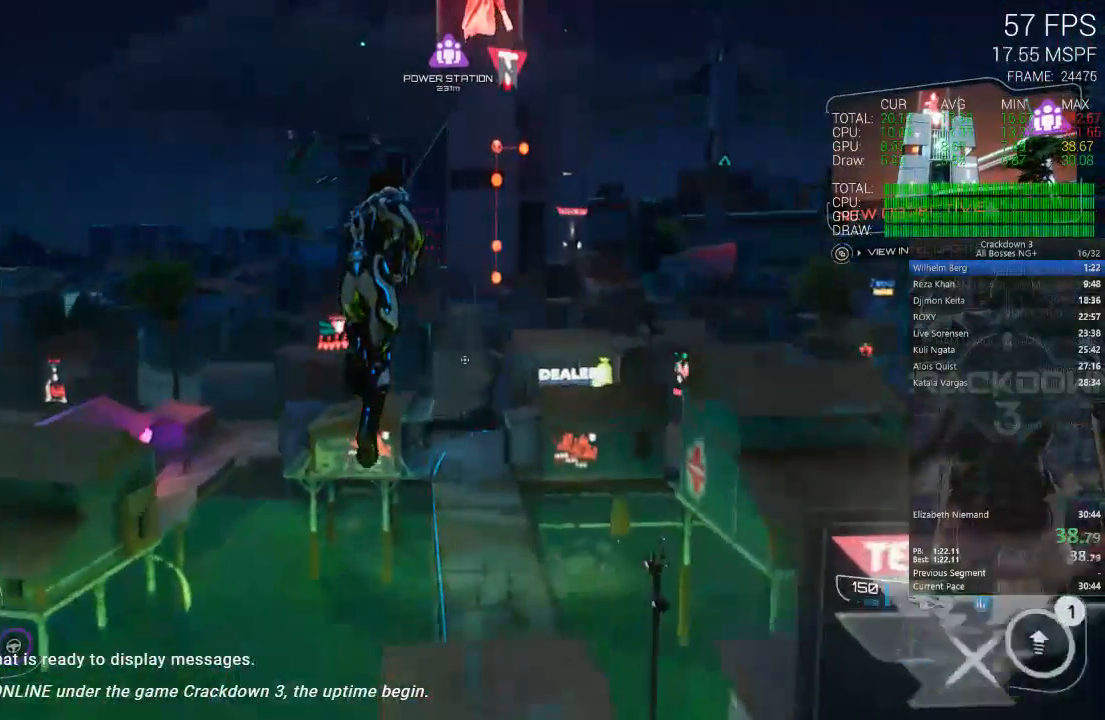
Gameplay with a controller (Xbox layout); each line is a JSON object with the inputs held at the frame after it. "events" lists button and stick changes between this image and that frame as [ms after this image, input, new state], when the widget could be followed in between.
{"buttons": [], "left_stick": "up", "right_stick": "center", "events": []}
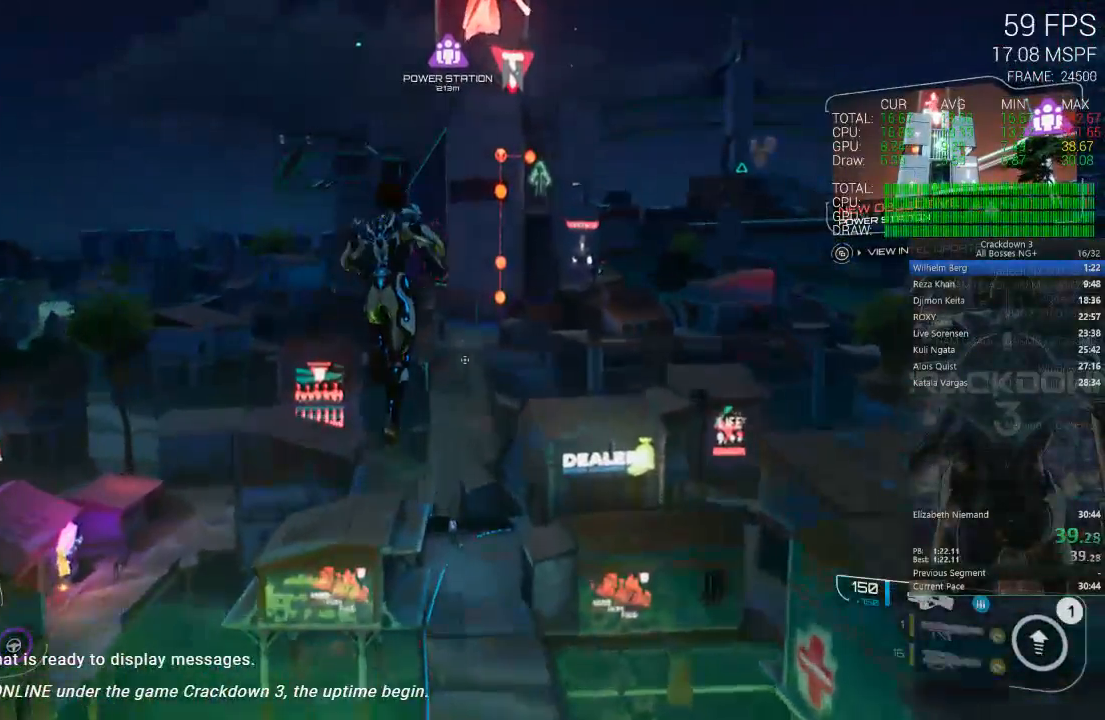
{"buttons": [], "left_stick": "up", "right_stick": "center", "events": [[83, "right_stick", "down"], [400, "right_stick", "center"]]}
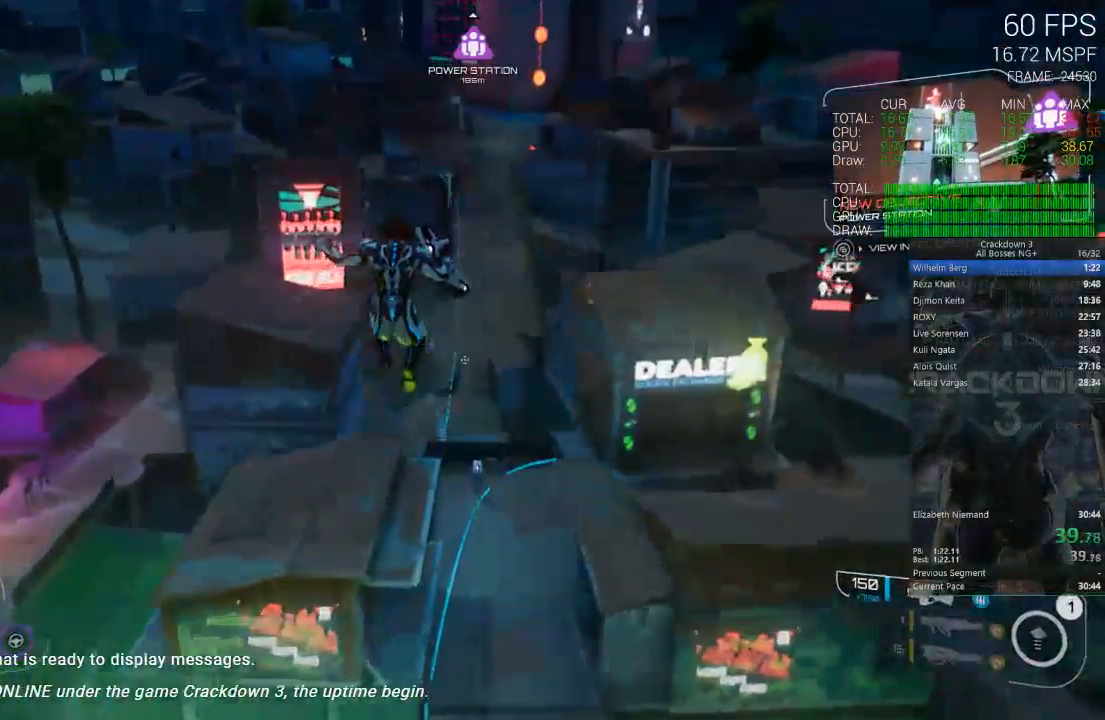
{"buttons": ["R1"], "left_stick": "up", "right_stick": "center"}
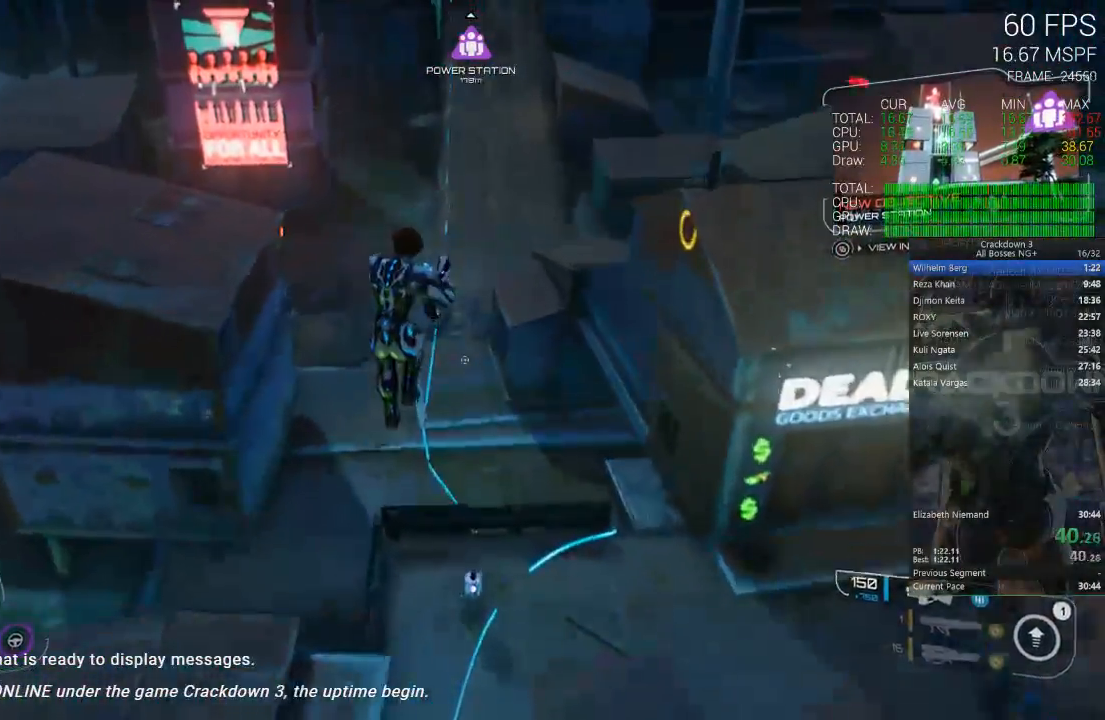
{"buttons": [], "left_stick": "up", "right_stick": "center", "events": [[67, "R1", "up"], [300, "right_stick", "down"], [417, "right_stick", "center"]]}
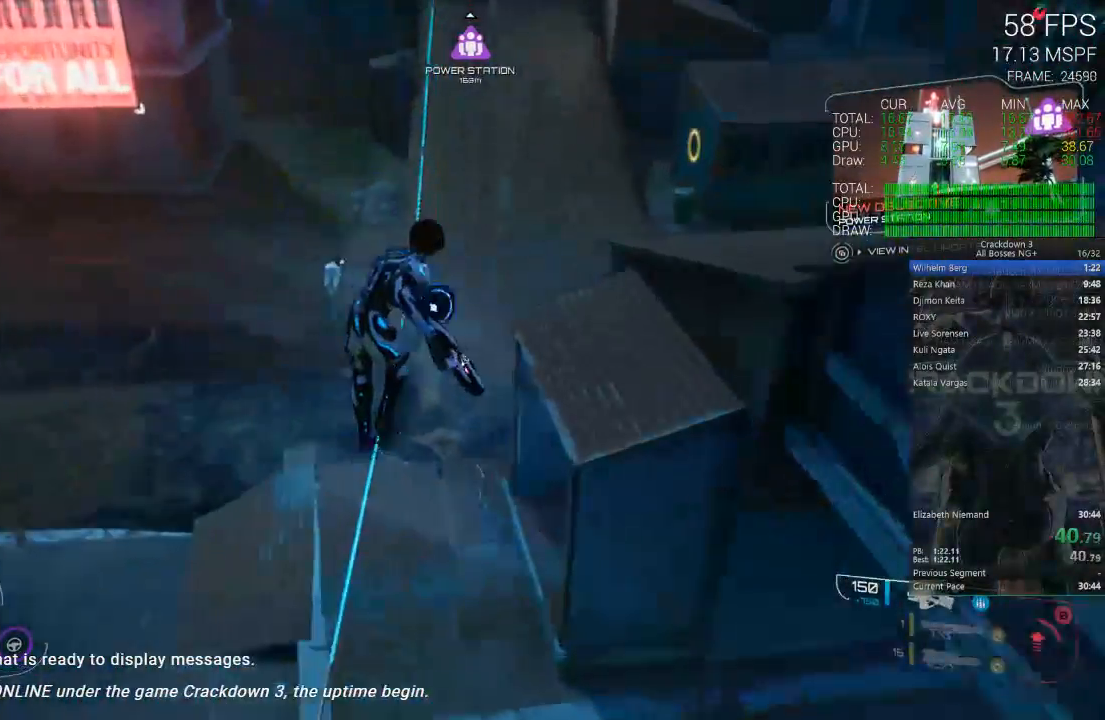
{"buttons": [], "left_stick": "up", "right_stick": "up", "events": [[333, "right_stick", "up"]]}
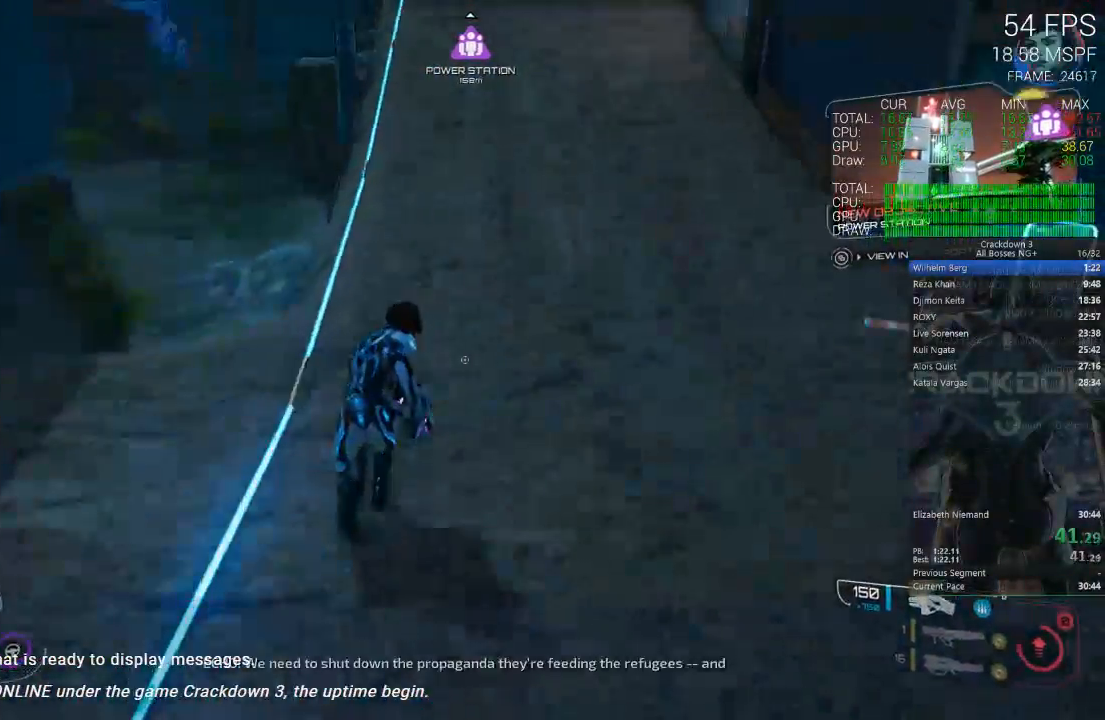
{"buttons": [], "left_stick": "up", "right_stick": "center", "events": [[250, "right_stick", "center"]]}
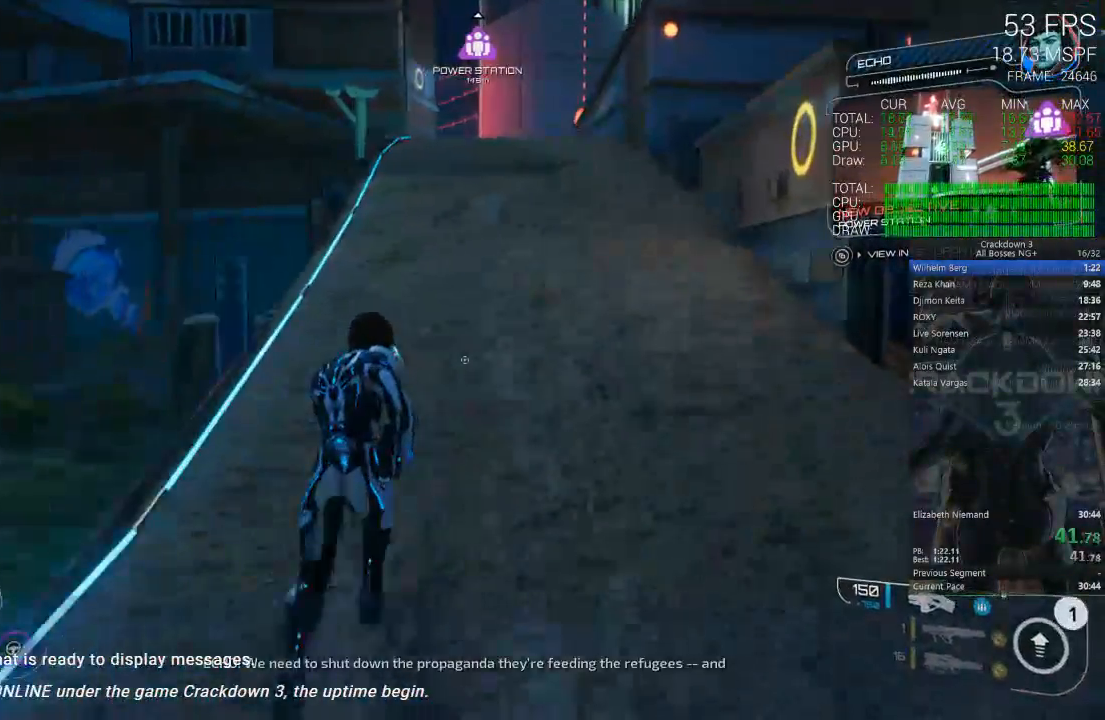
{"buttons": [], "left_stick": "up", "right_stick": "up", "events": [[117, "right_stick", "down-left"], [150, "R1", "down"], [250, "R1", "up"], [250, "right_stick", "center"], [383, "right_stick", "up"]]}
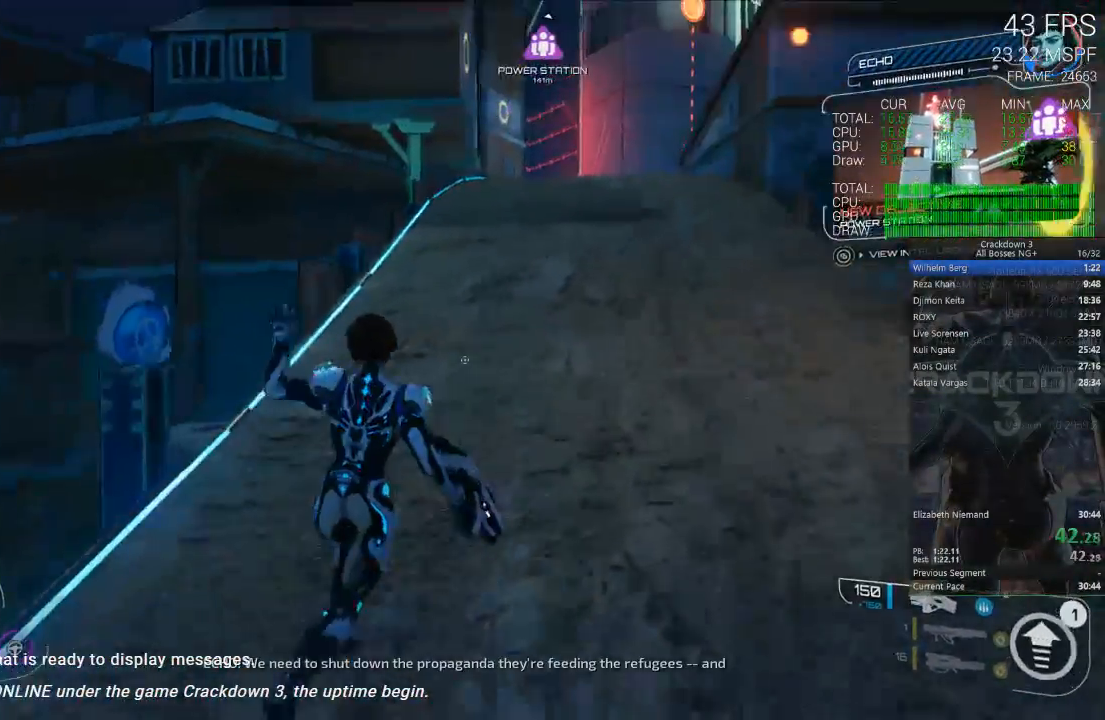
{"buttons": [], "left_stick": "up", "right_stick": "center", "events": [[50, "right_stick", "center"], [250, "L3", "down"], [400, "L3", "up"]]}
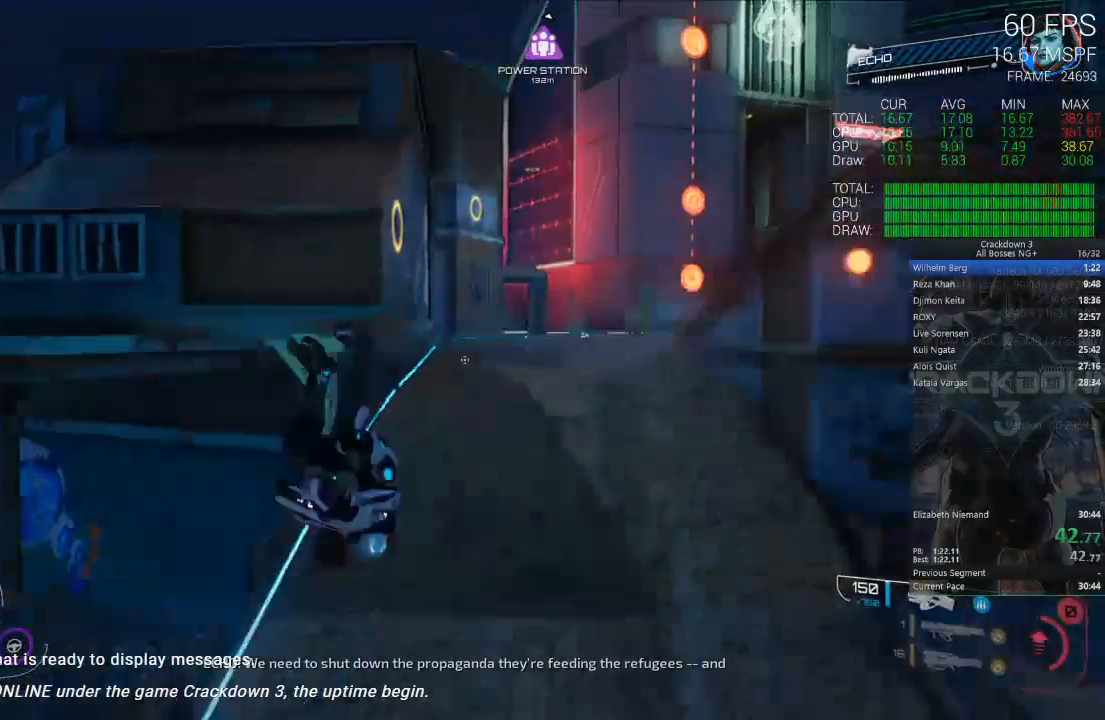
{"buttons": [], "left_stick": "up", "right_stick": "center", "events": [[167, "right_stick", "up"], [317, "right_stick", "center"]]}
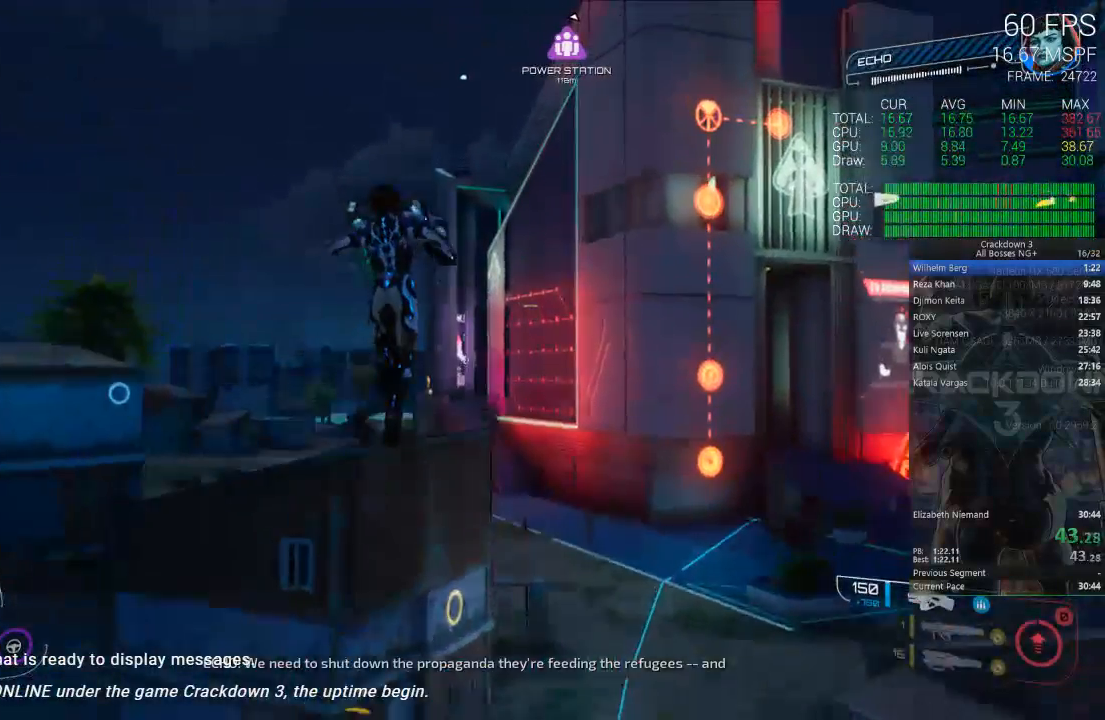
{"buttons": [], "left_stick": "up", "right_stick": "center", "events": []}
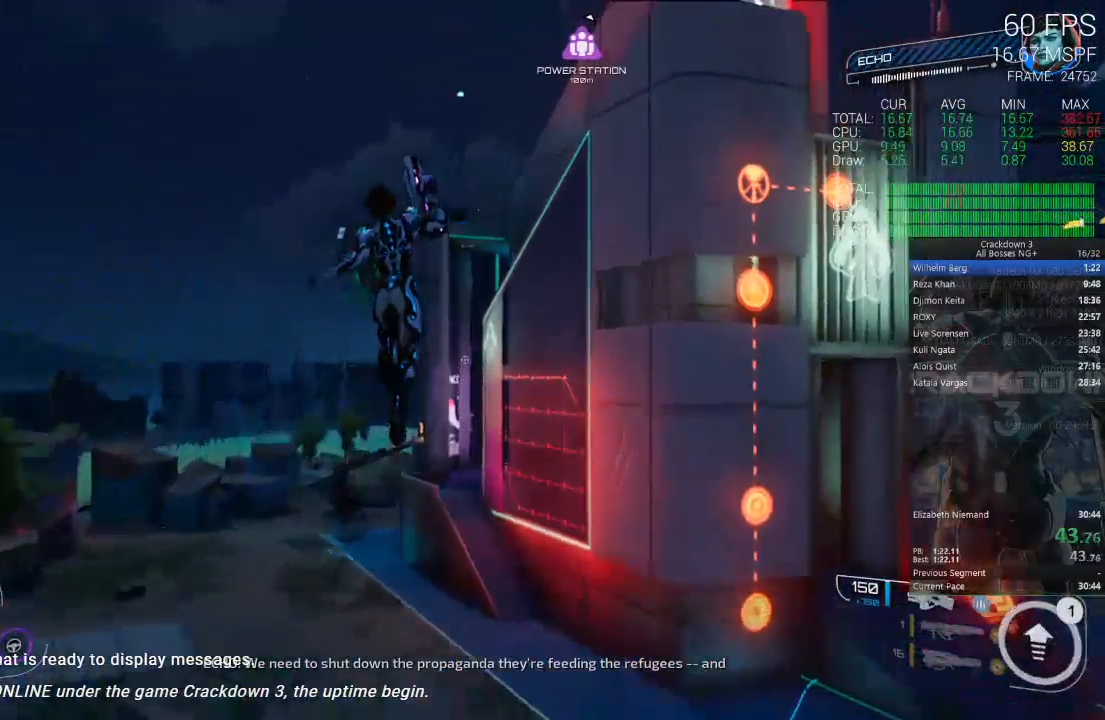
{"buttons": [], "left_stick": "up", "right_stick": "center", "events": []}
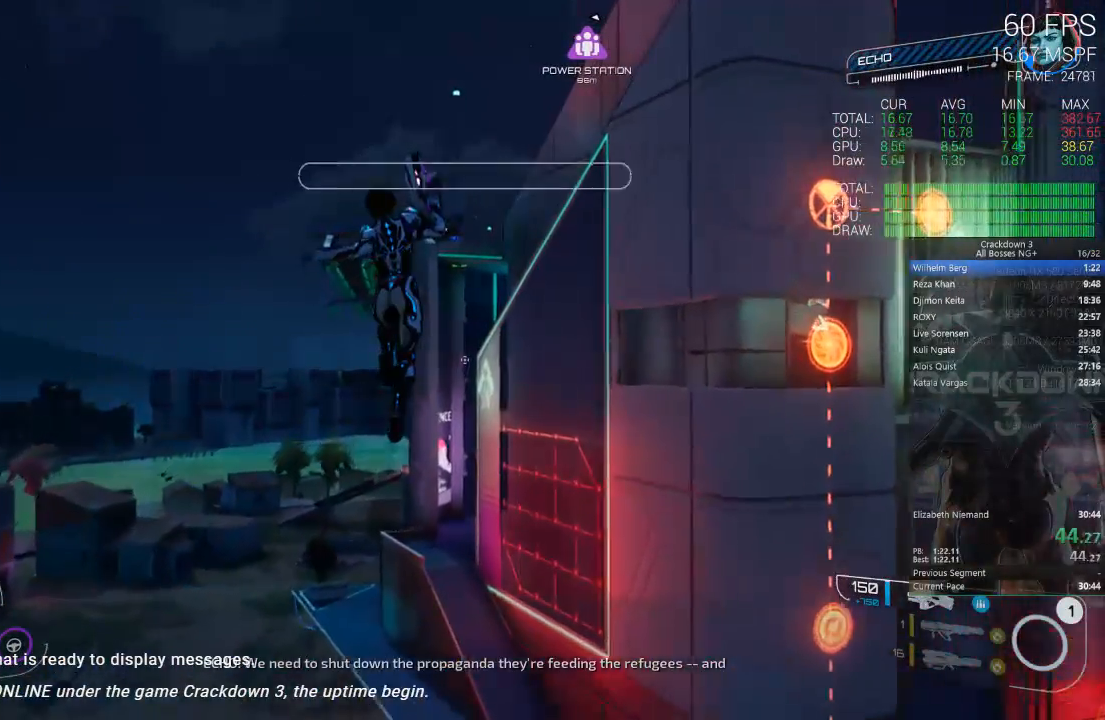
{"buttons": ["A"], "left_stick": "up", "right_stick": "center", "events": [[333, "A", "down"]]}
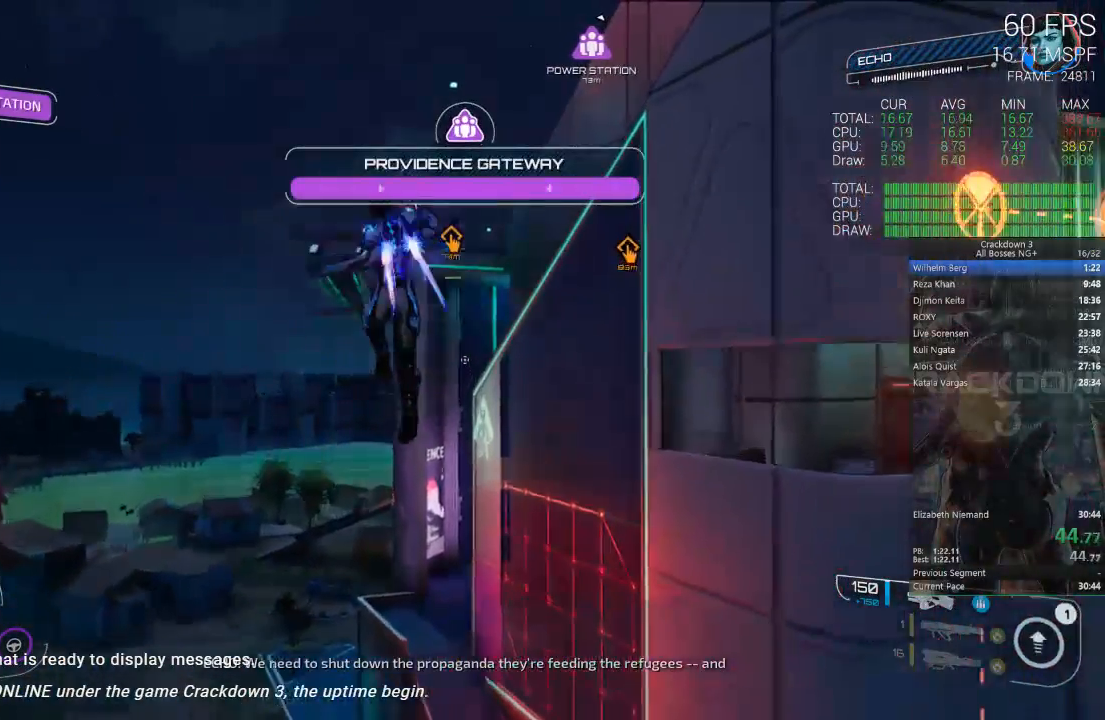
{"buttons": ["A", "L2", "R2"], "left_stick": "up", "right_stick": "center", "events": [[283, "L2", "down"], [283, "R2", "down"]]}
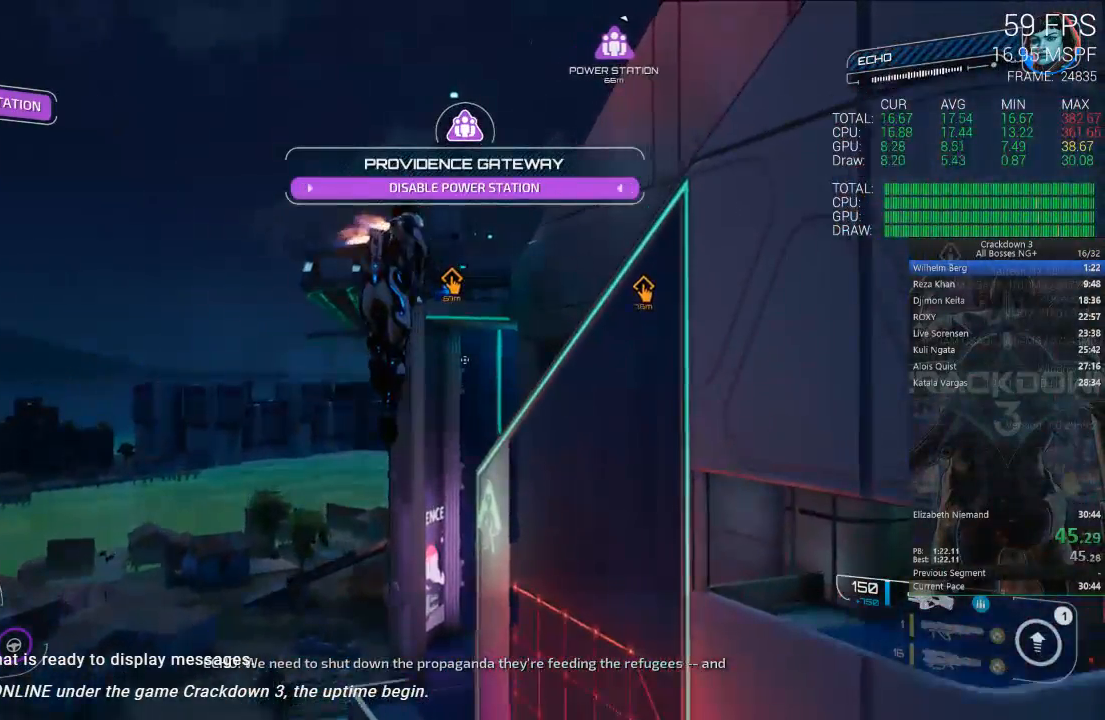
{"buttons": ["A", "R2"], "left_stick": "up", "right_stick": "center", "events": [[433, "L2", "up"]]}
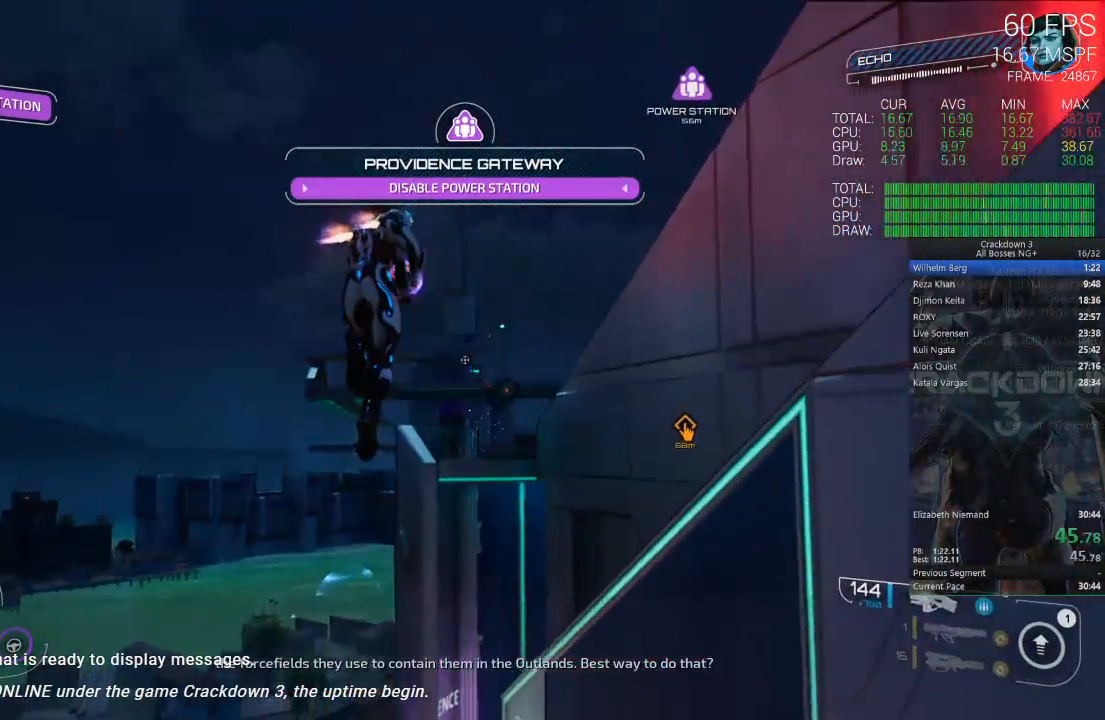
{"buttons": [], "left_stick": "up", "right_stick": "center", "events": [[33, "R2", "up"], [417, "A", "up"]]}
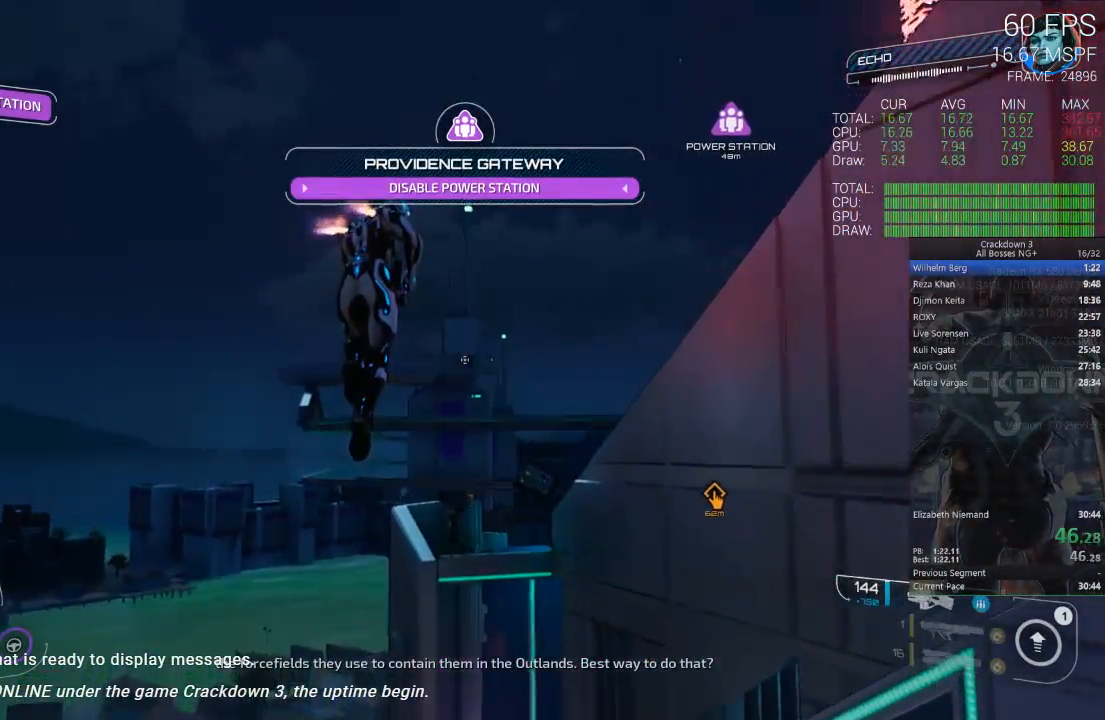
{"buttons": ["A"], "left_stick": "up", "right_stick": "center", "events": [[33, "right_stick", "down"], [83, "right_stick", "down-right"], [400, "right_stick", "center"], [433, "A", "down"]]}
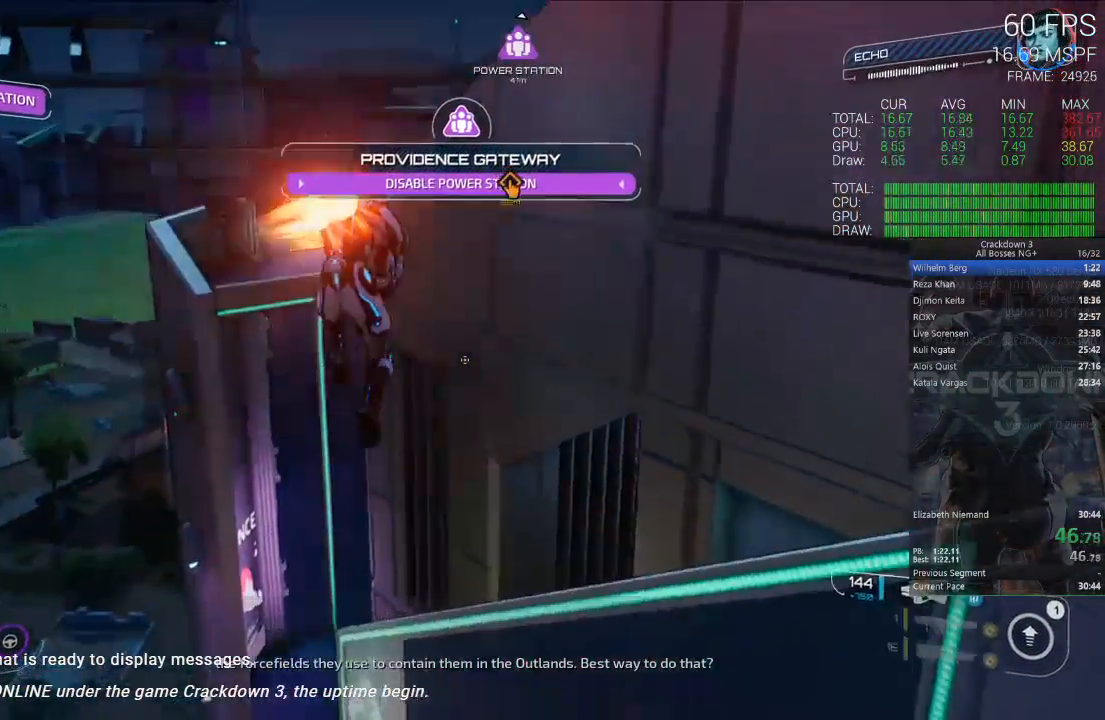
{"buttons": ["A"], "left_stick": "up", "right_stick": "center", "events": []}
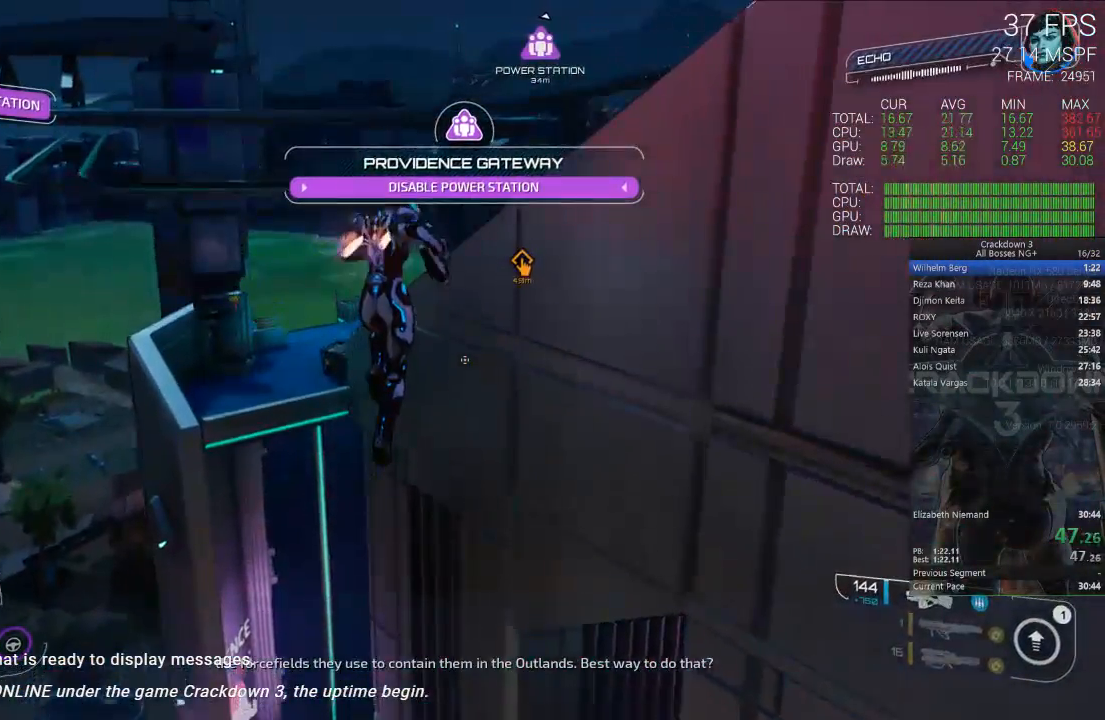
{"buttons": ["A", "L2", "R2"], "left_stick": "up", "right_stick": "center", "events": [[200, "R2", "down"], [233, "L2", "down"]]}
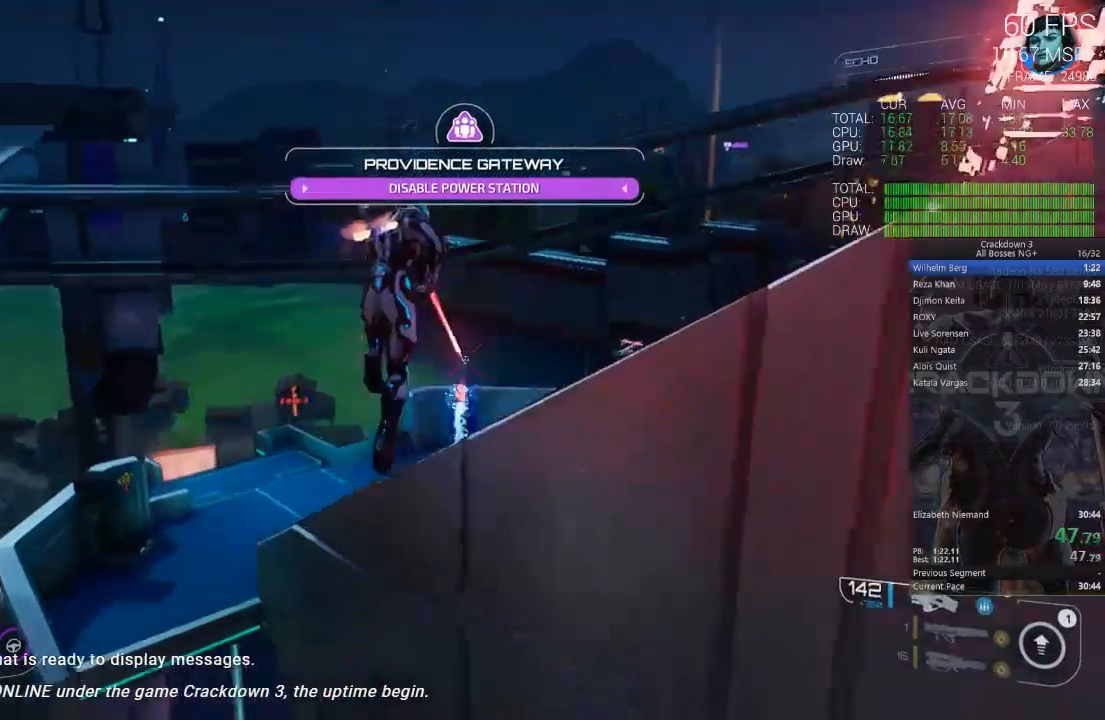
{"buttons": [], "left_stick": "up", "right_stick": "center", "events": [[183, "A", "up"], [183, "L2", "up"], [183, "R2", "up"], [350, "L1", "down"], [467, "L1", "up"]]}
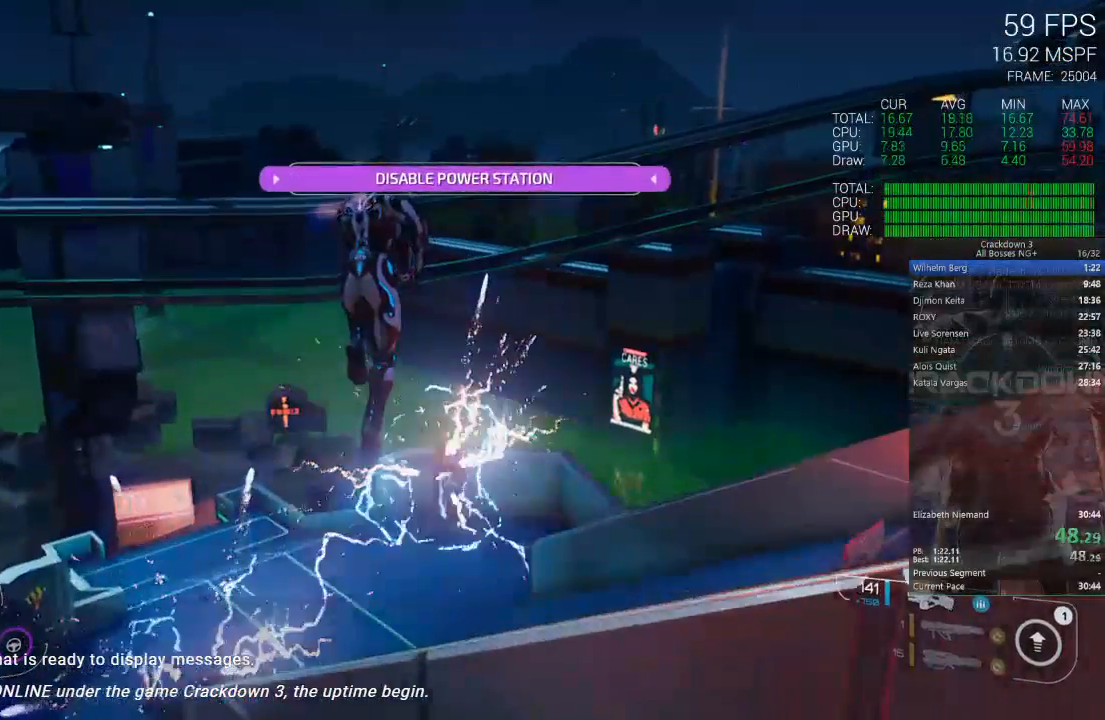
{"buttons": ["L1"], "left_stick": "up", "right_stick": "center", "events": [[100, "L1", "down"], [233, "L1", "up"], [300, "right_stick", "down-left"], [333, "L1", "down"], [467, "right_stick", "center"]]}
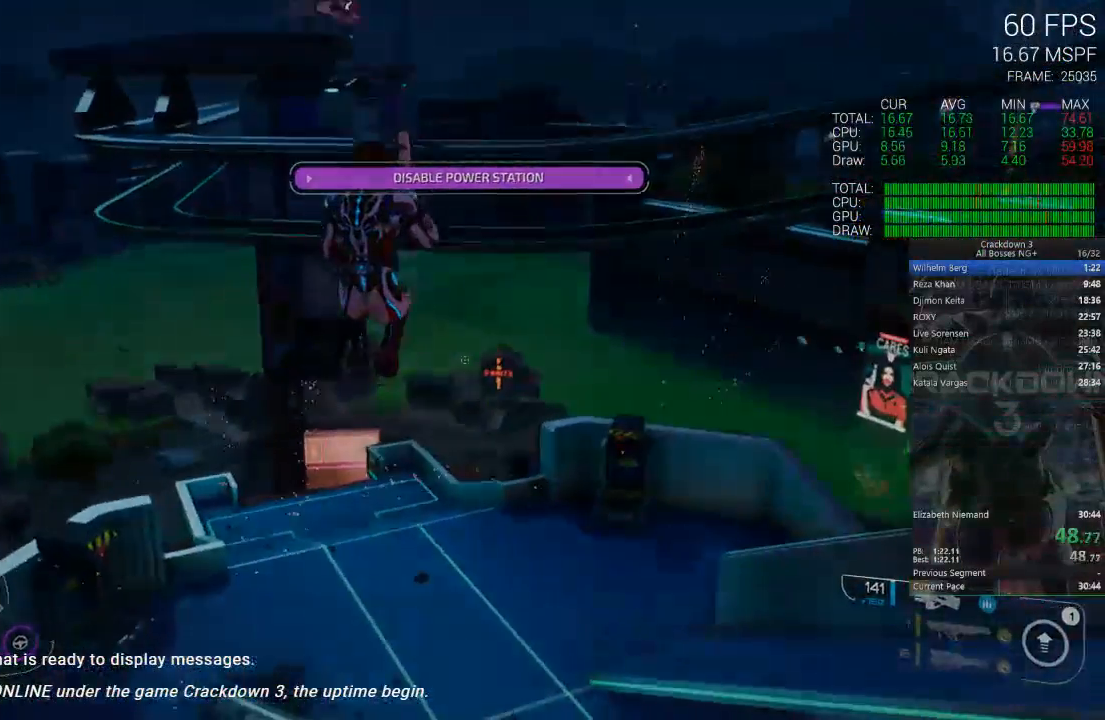
{"buttons": [], "left_stick": "center", "right_stick": "center", "events": [[33, "L1", "up"], [250, "left_stick", "up-left"], [417, "left_stick", "center"]]}
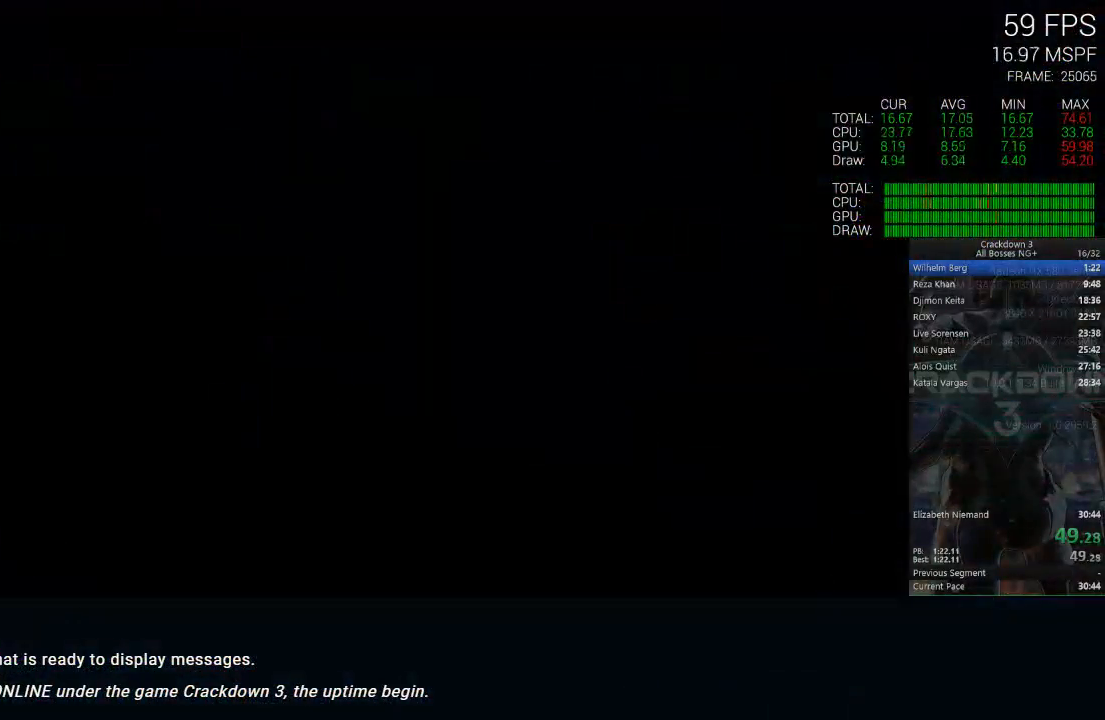
{"buttons": [], "left_stick": "center", "right_stick": "center", "events": []}
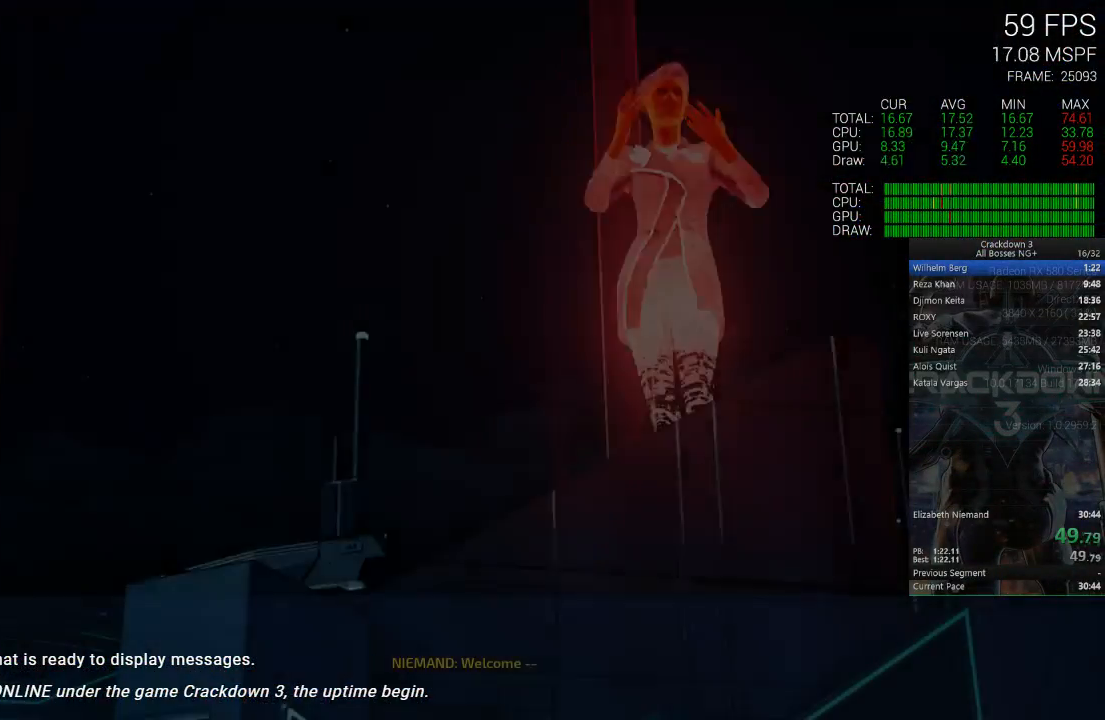
{"buttons": [], "left_stick": "center", "right_stick": "center", "events": [[133, "X", "down"], [467, "X", "up"]]}
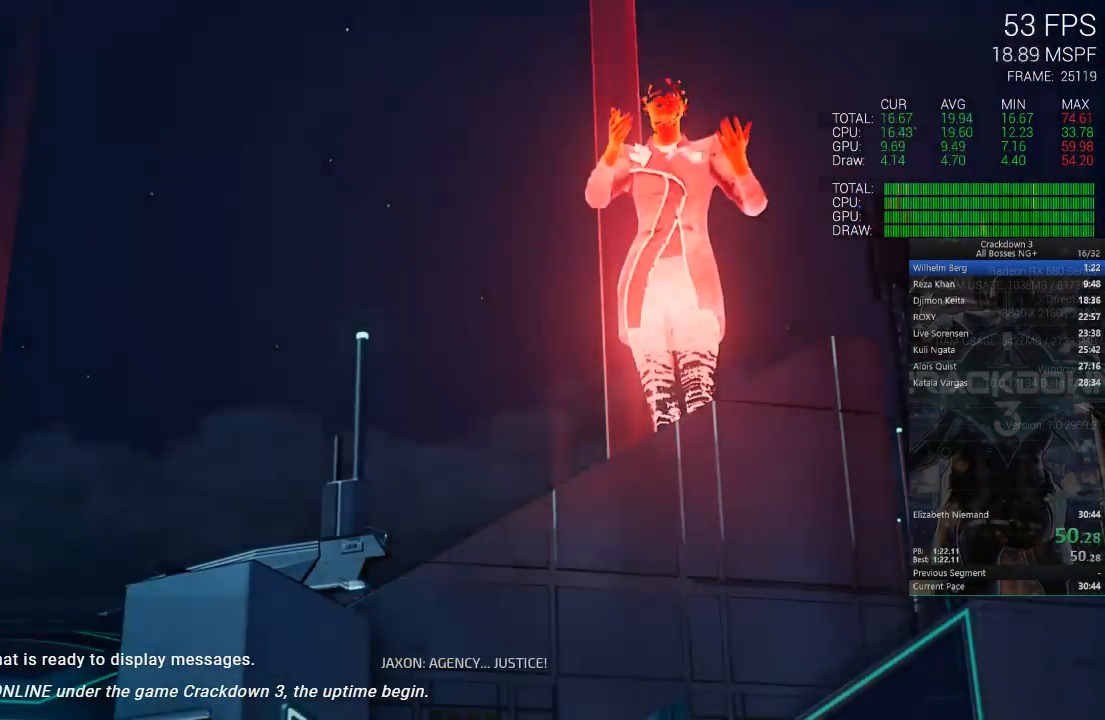
{"buttons": ["X"], "left_stick": "center", "right_stick": "center", "events": [[33, "X", "down"], [433, "X", "up"], [467, "X", "down"]]}
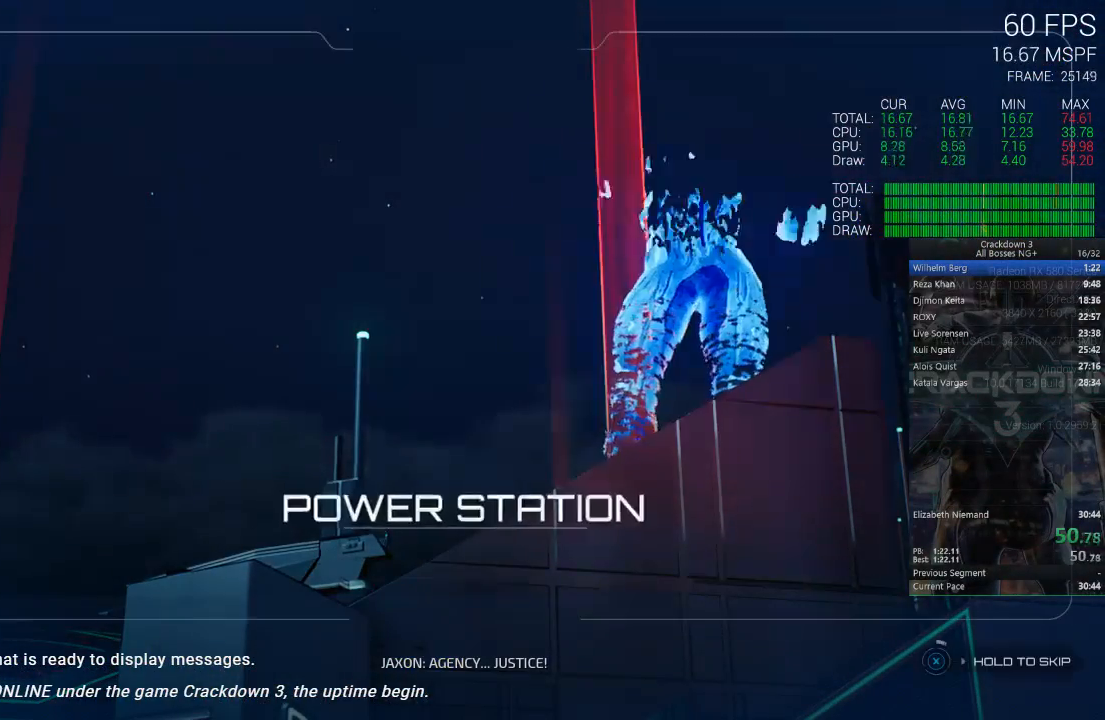
{"buttons": ["X"], "left_stick": "center", "right_stick": "center", "events": []}
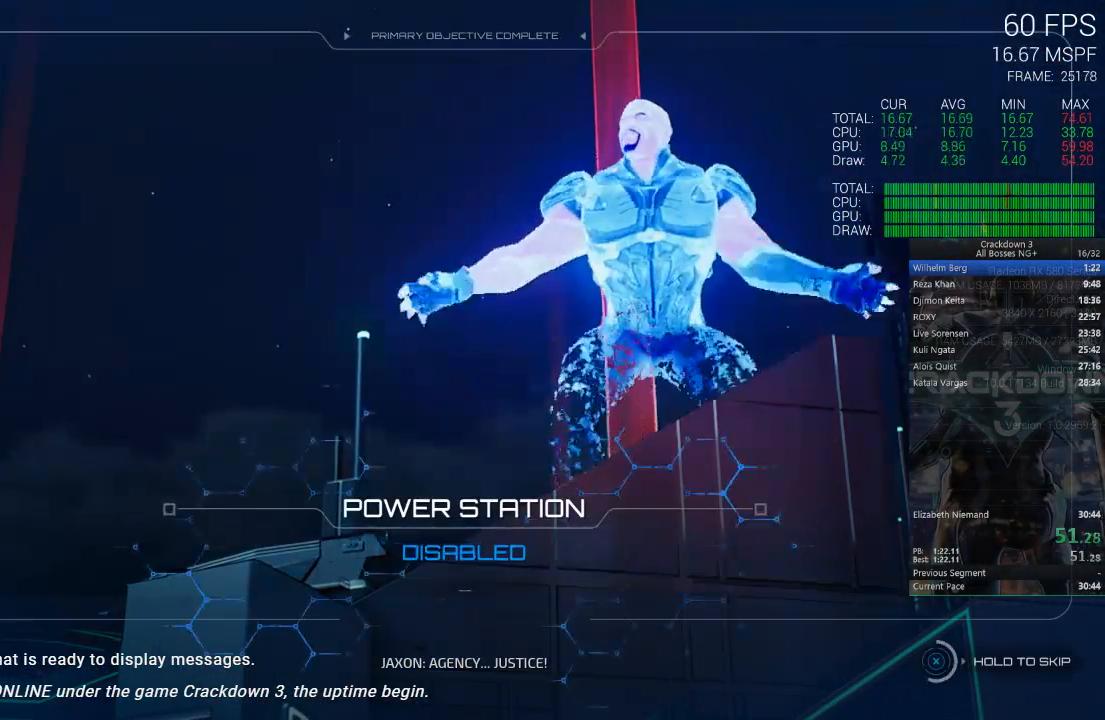
{"buttons": ["X"], "left_stick": "center", "right_stick": "center", "events": []}
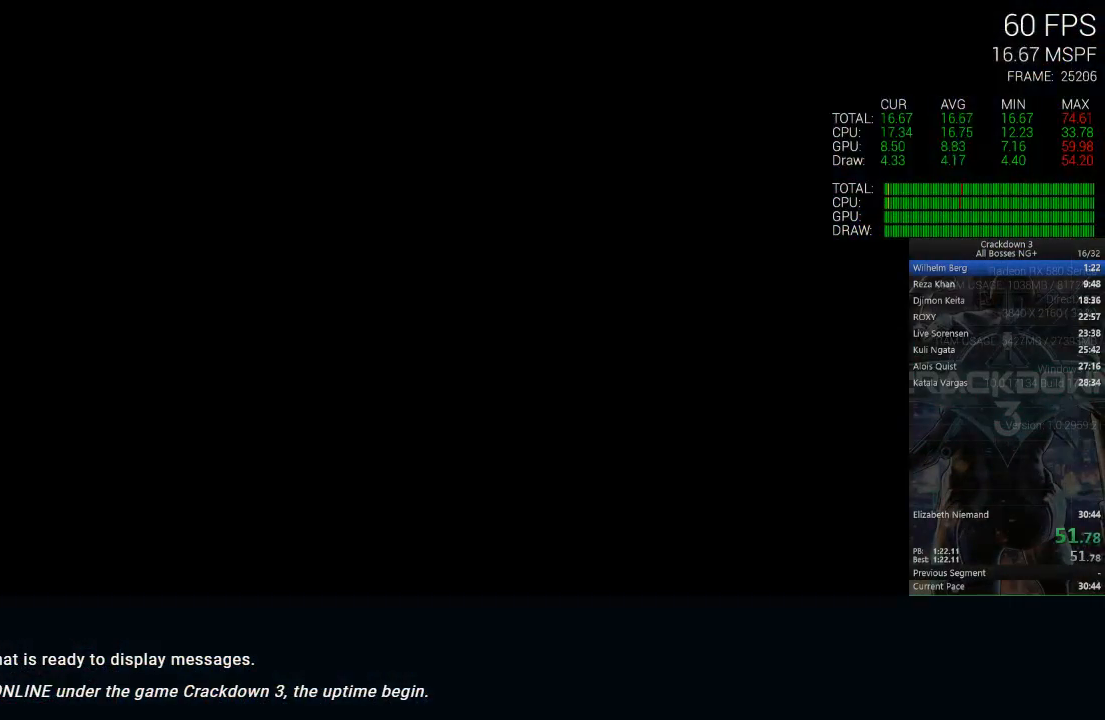
{"buttons": [], "left_stick": "center", "right_stick": "center", "events": [[467, "X", "up"]]}
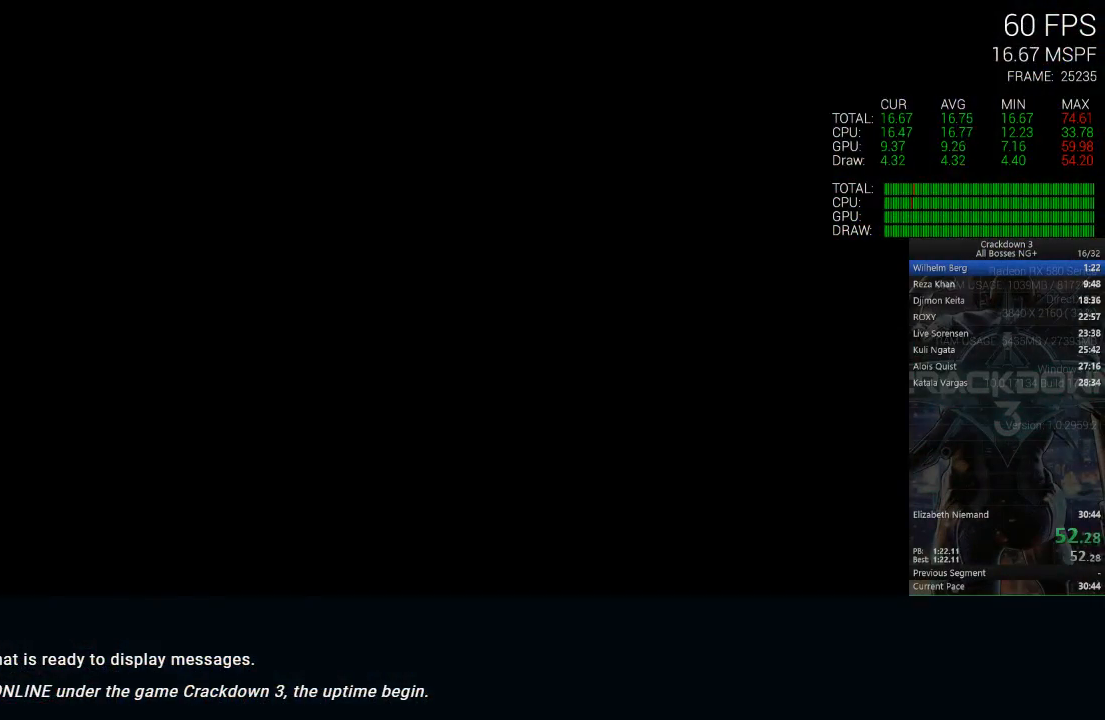
{"buttons": ["X"], "left_stick": "center", "right_stick": "center", "events": [[50, "X", "down"]]}
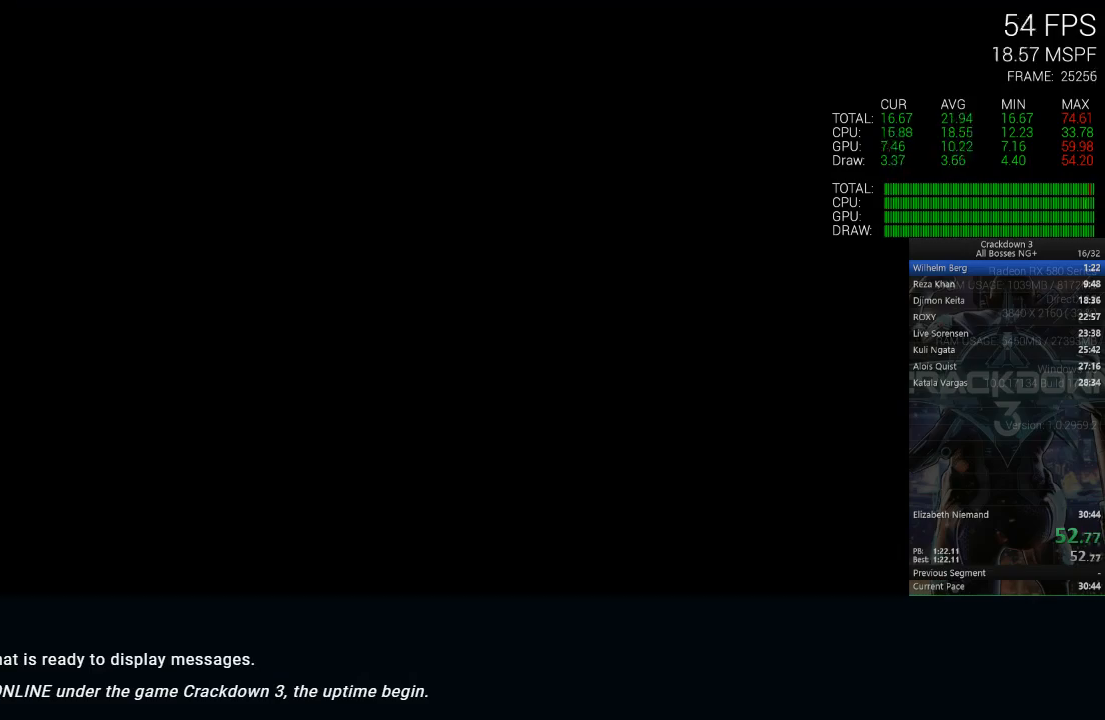
{"buttons": ["X"], "left_stick": "center", "right_stick": "center", "events": []}
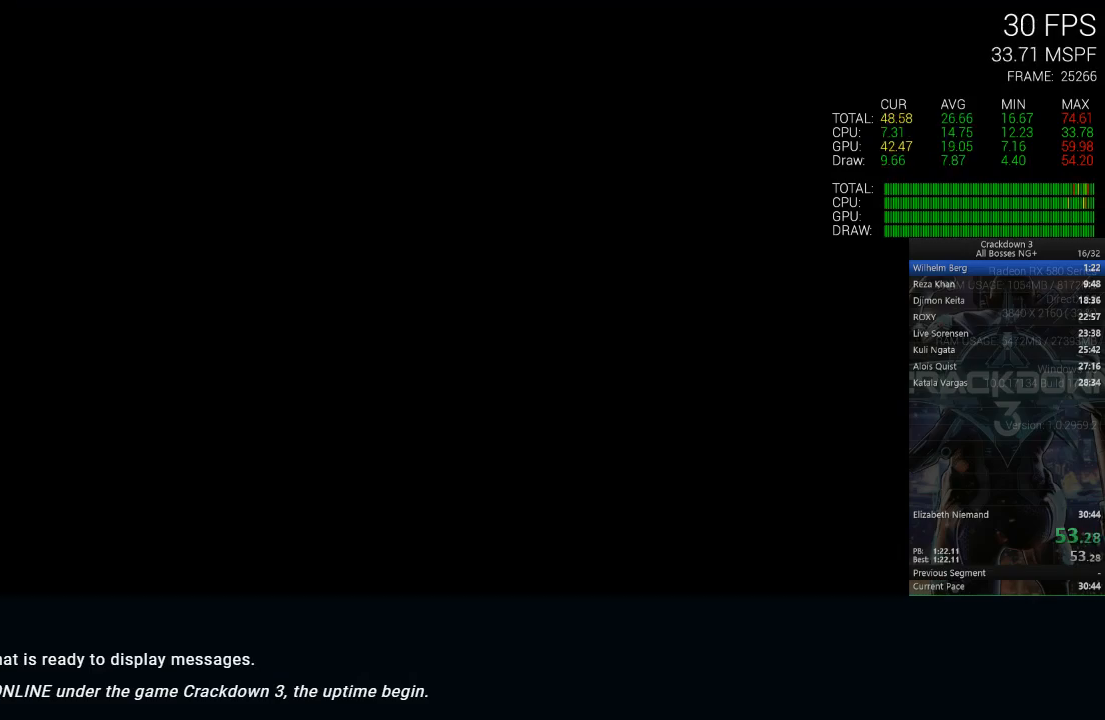
{"buttons": ["X"], "left_stick": "center", "right_stick": "center", "events": []}
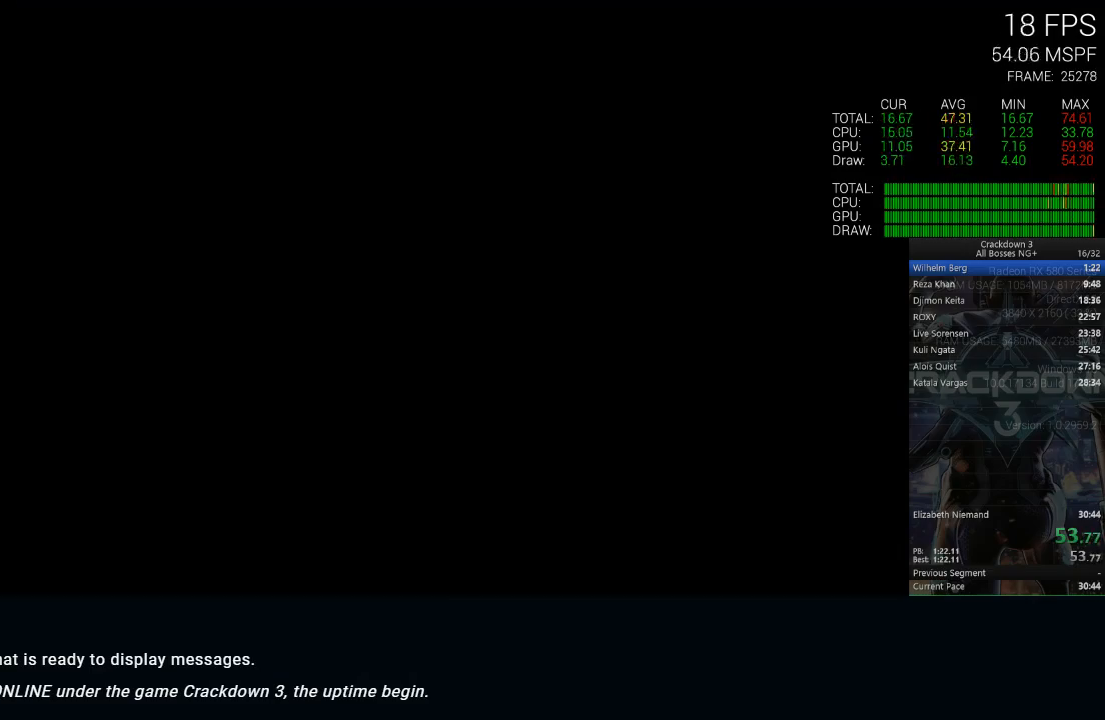
{"buttons": ["X"], "left_stick": "center", "right_stick": "center", "events": []}